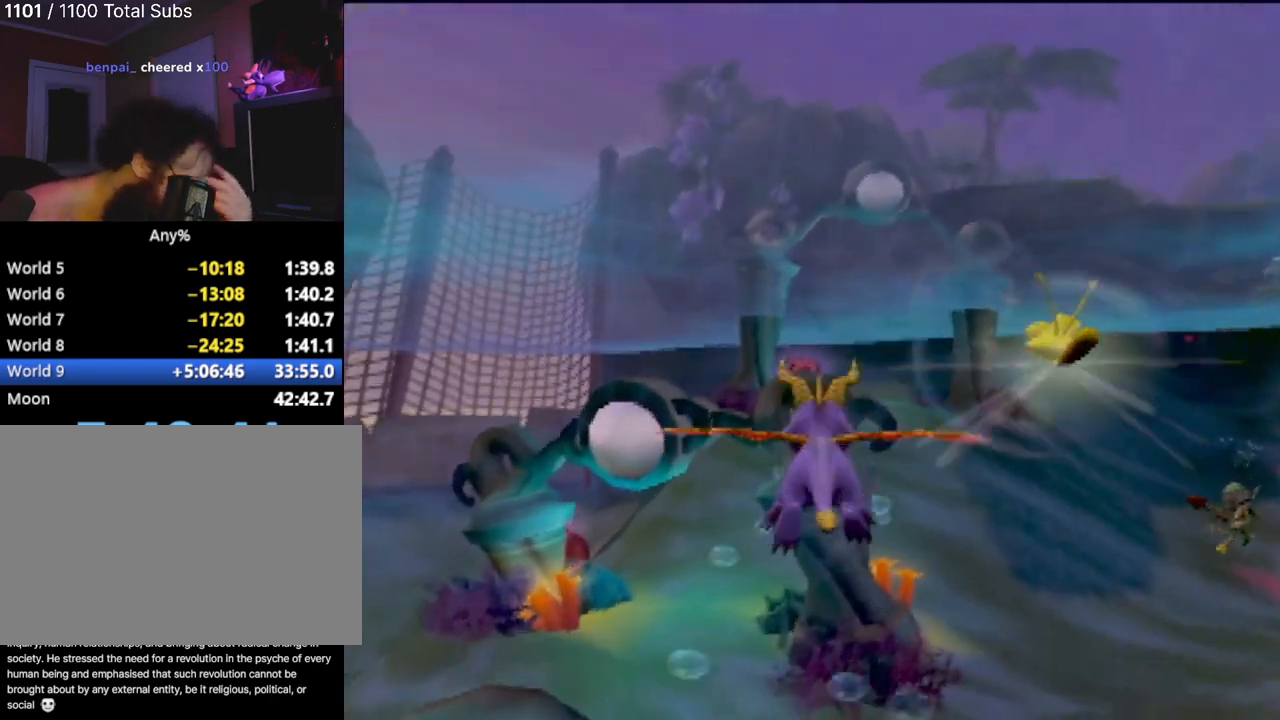
Gameplay with a controller (PlayStation layout); each line is a JSON object with the inputs held at the frame after it. "events" lists button and stick changes between this image and that frame as [ms after this image, input, new state], when the widget could be followed in between. Not read: L3 R3 right_stick.
{"buttons": [], "left_stick": "center", "events": []}
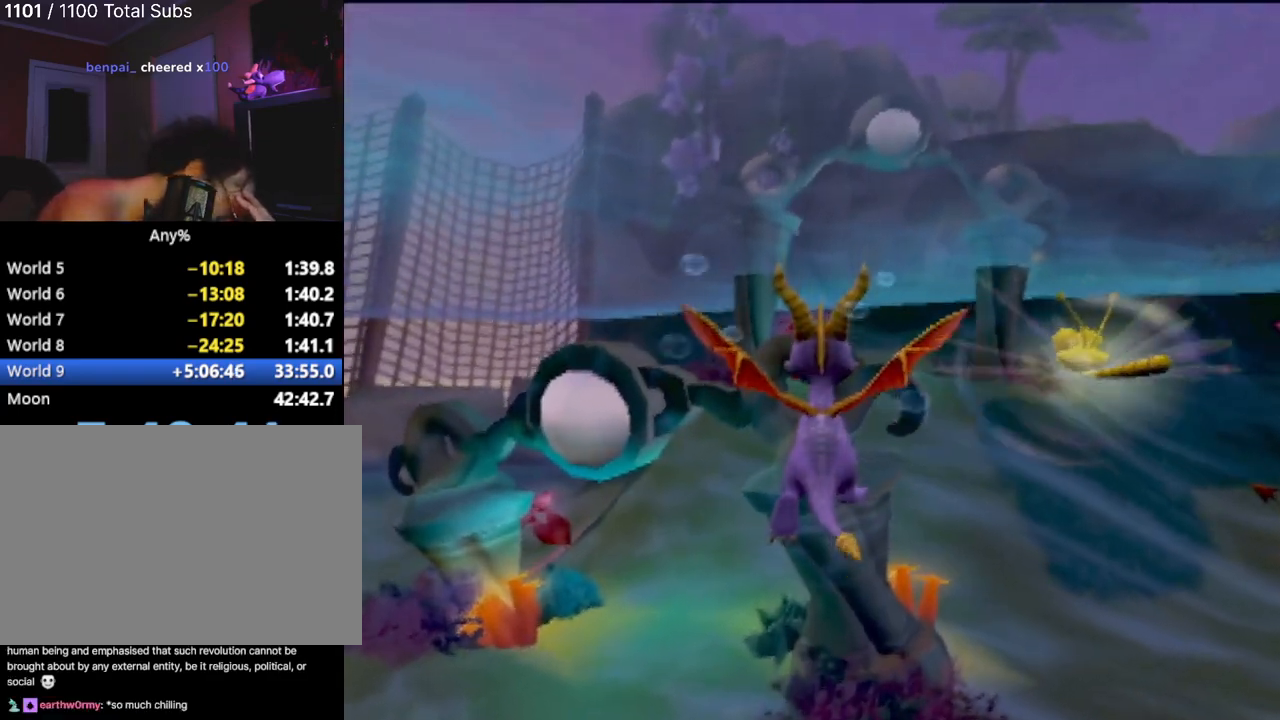
{"buttons": [], "left_stick": "center", "events": []}
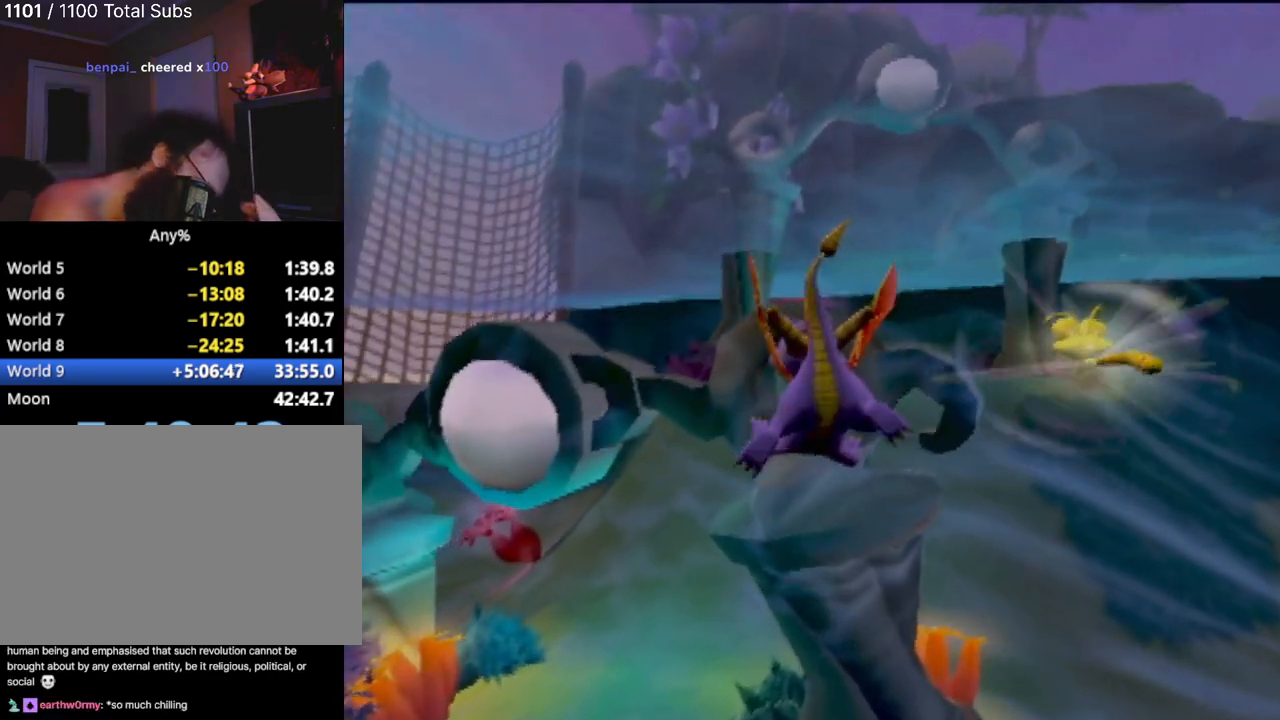
{"buttons": [], "left_stick": "center", "events": []}
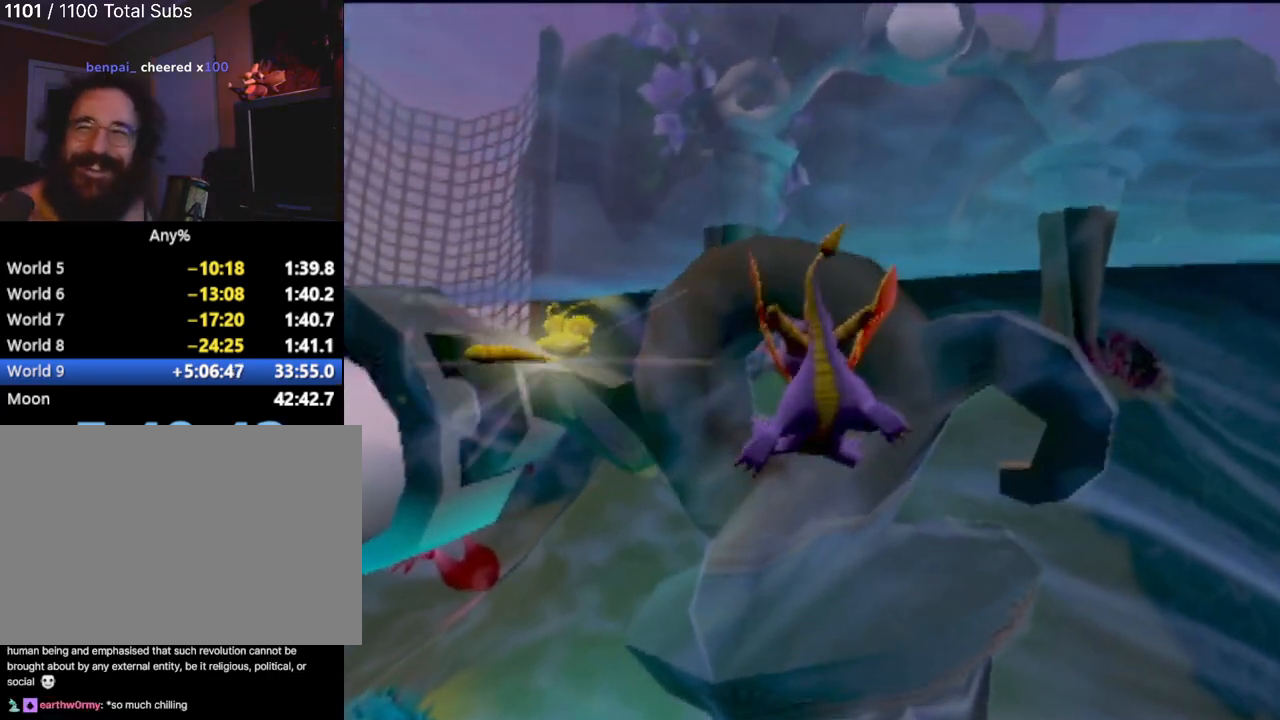
{"buttons": ["SQUARE"], "left_stick": "center", "events": [[300, "SQUARE", "down"]]}
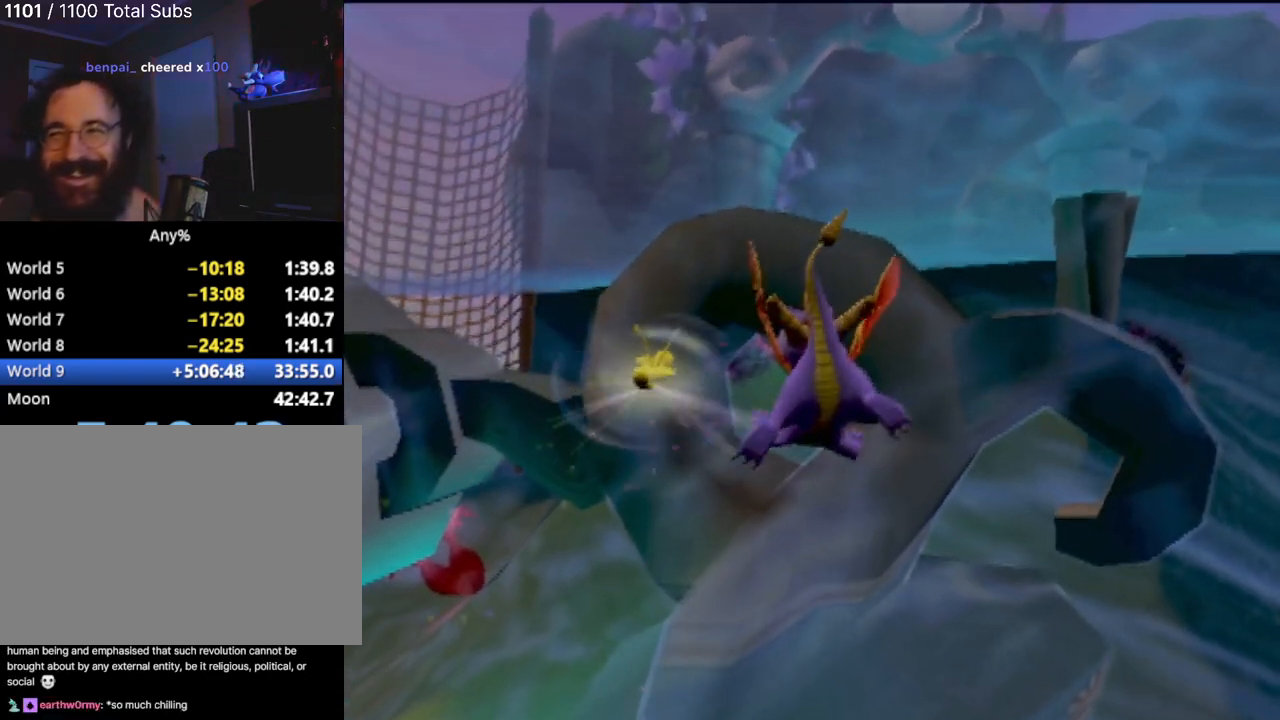
{"buttons": ["SQUARE"], "left_stick": "center", "events": [[117, "left_stick", "right"], [400, "left_stick", "center"]]}
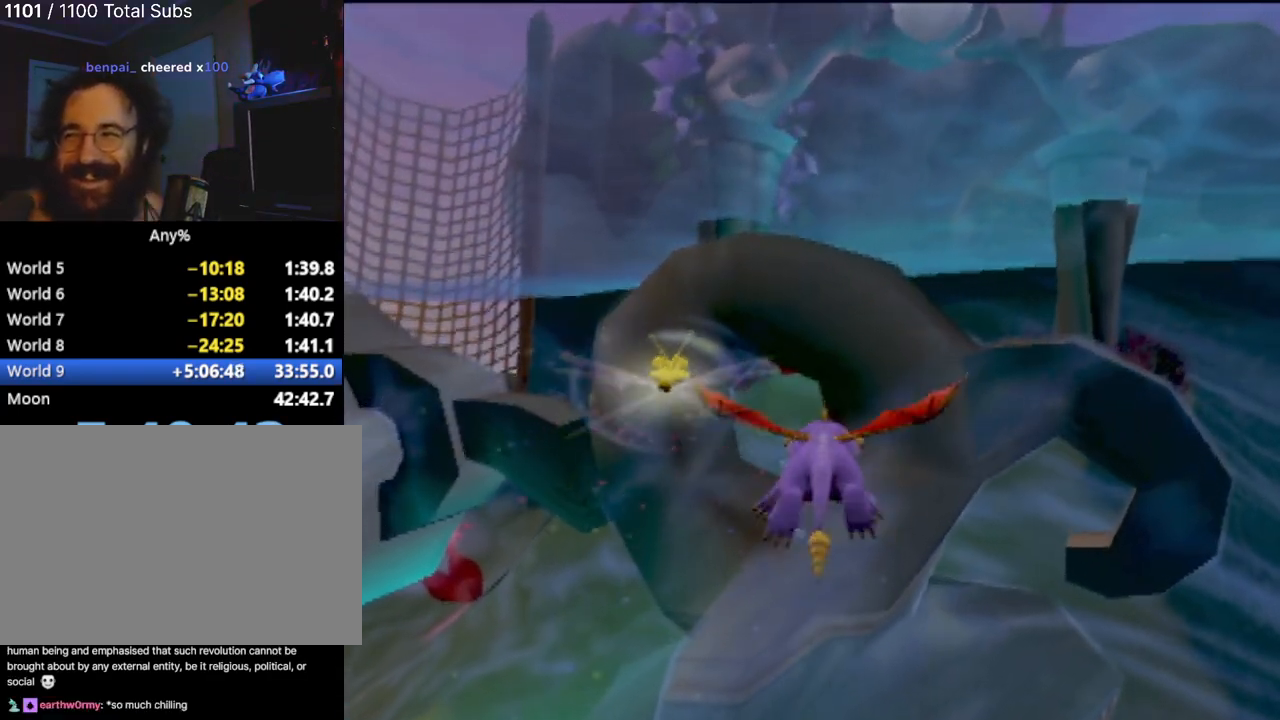
{"buttons": ["SQUARE"], "left_stick": "right", "events": [[66, "left_stick", "right"], [300, "left_stick", "center"], [450, "left_stick", "right"]]}
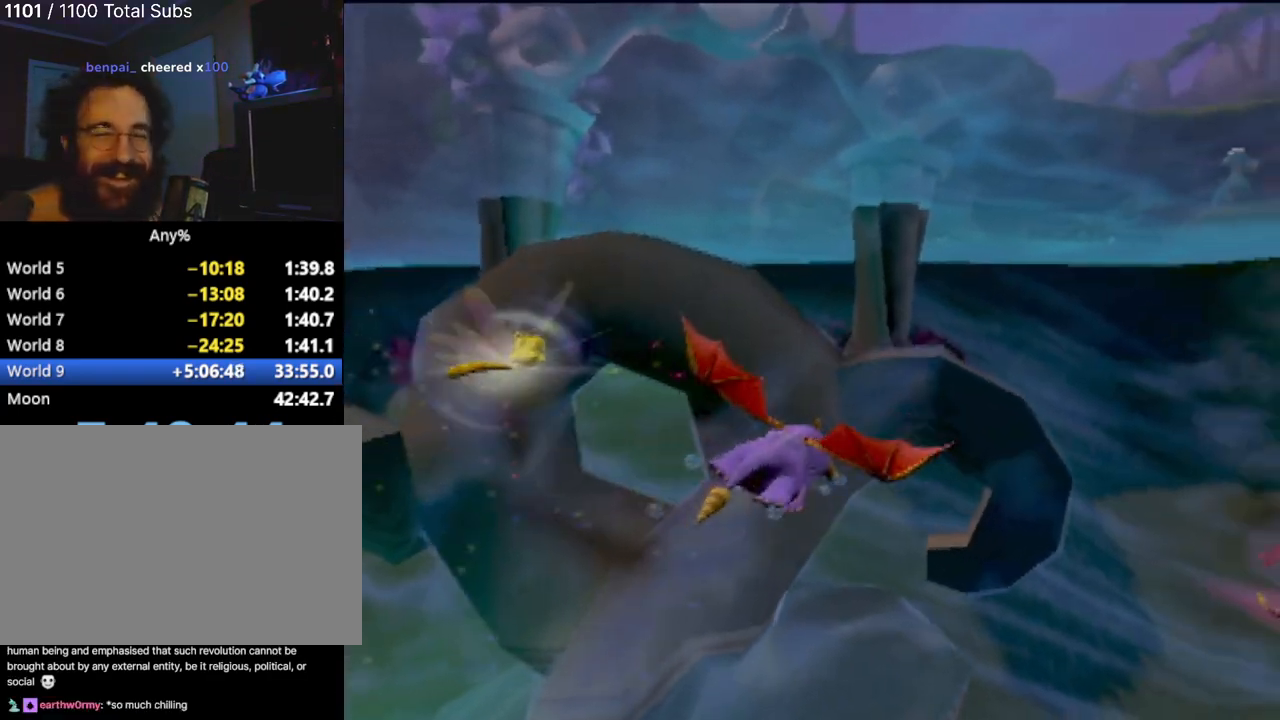
{"buttons": ["SQUARE"], "left_stick": "center", "events": [[100, "left_stick", "center"], [300, "left_stick", "right"], [400, "left_stick", "up"], [501, "left_stick", "center"]]}
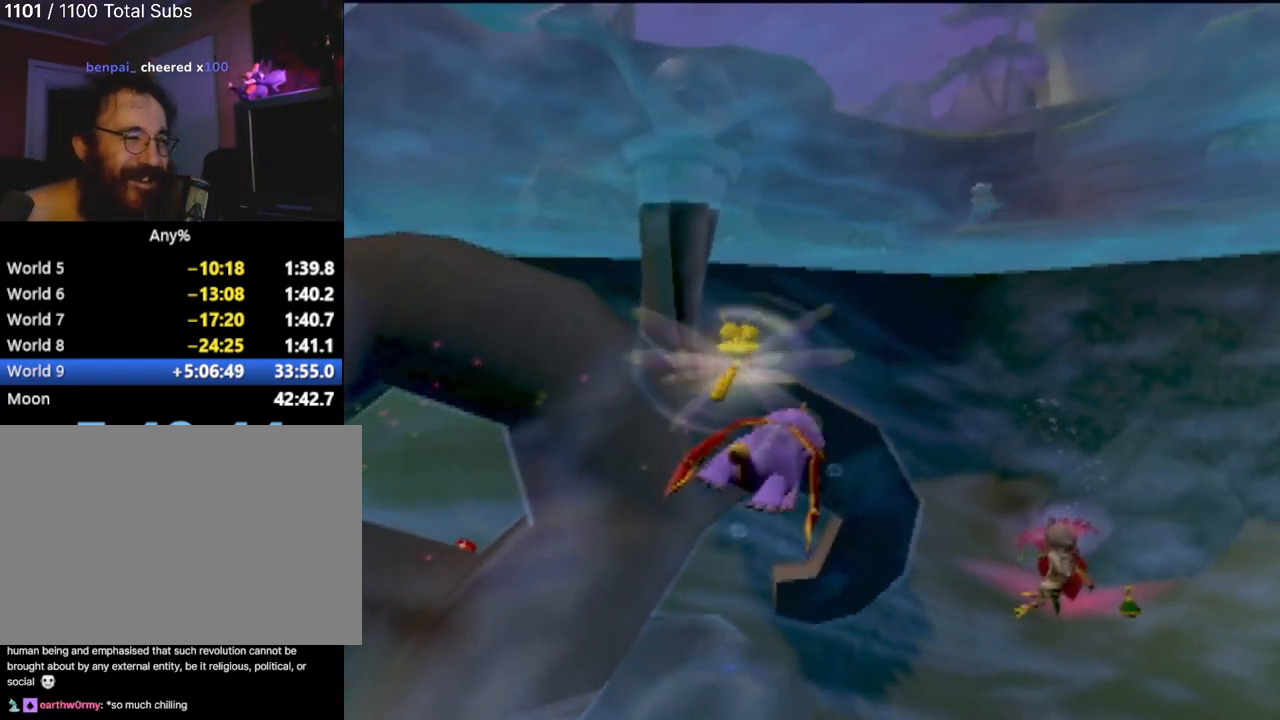
{"buttons": ["SQUARE"], "left_stick": "up-right", "events": [[66, "left_stick", "down-right"], [300, "left_stick", "center"], [467, "left_stick", "up-right"]]}
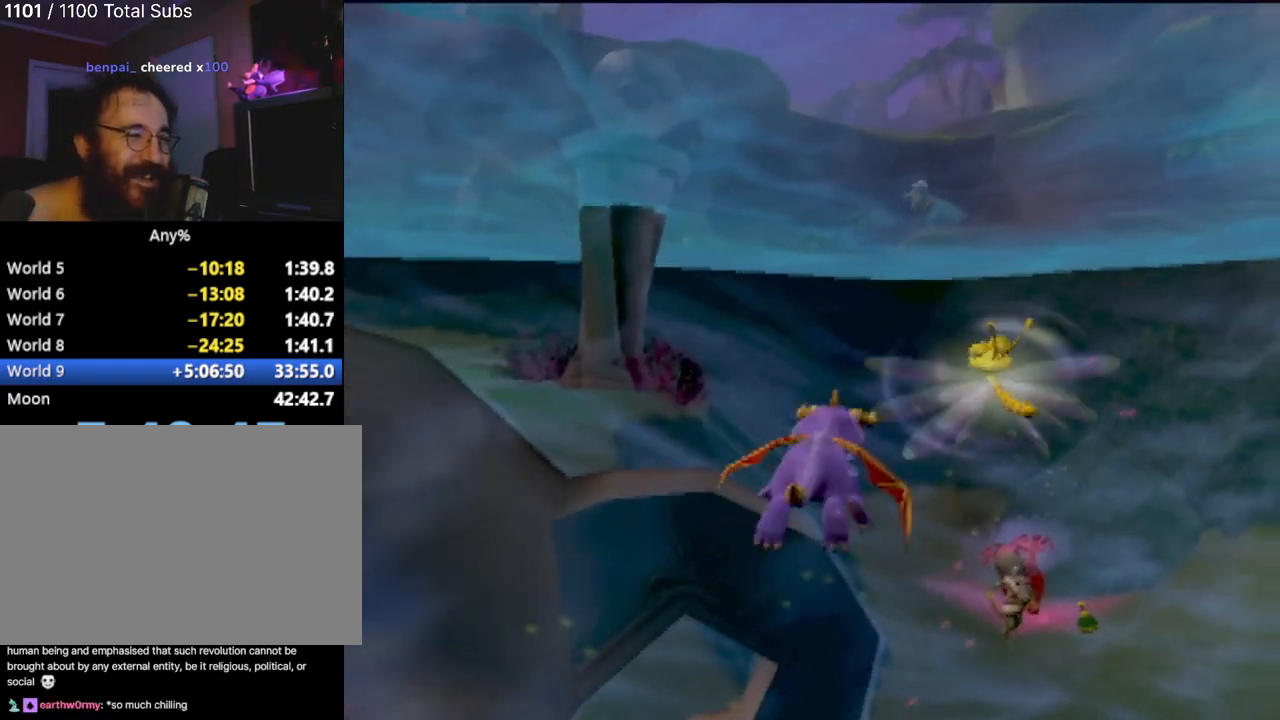
{"buttons": ["SQUARE"], "left_stick": "center", "events": [[434, "left_stick", "center"]]}
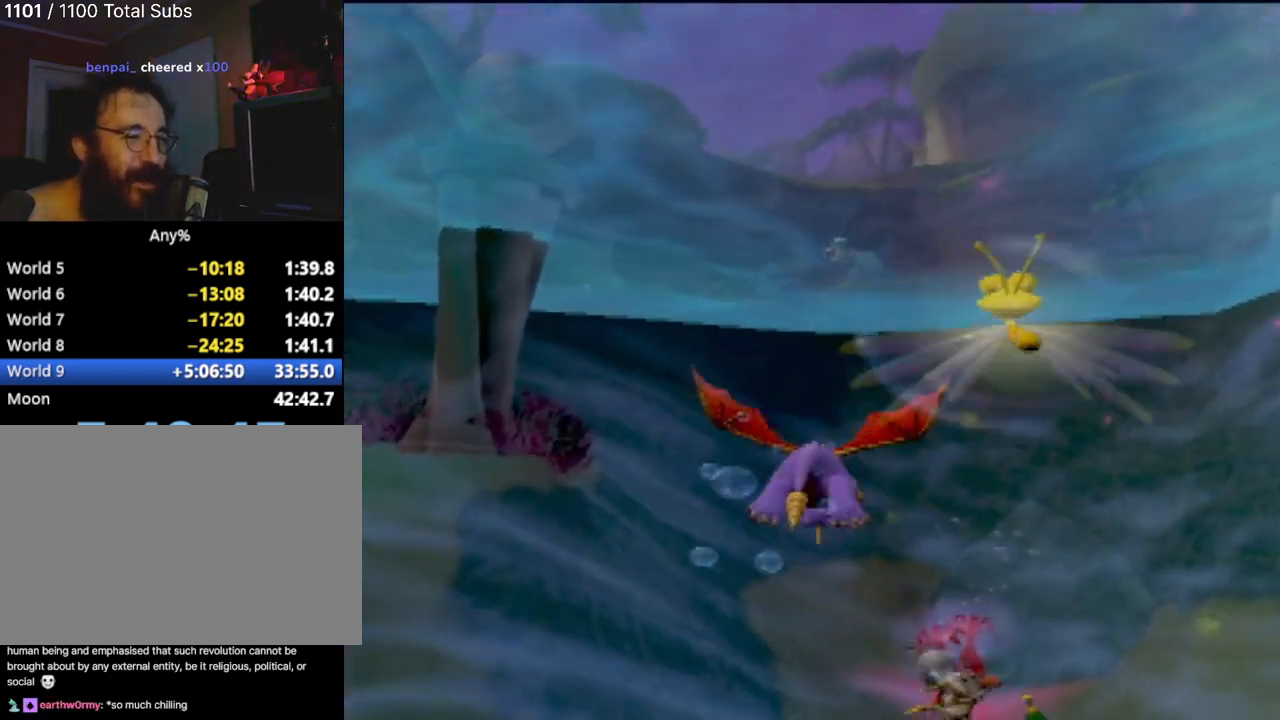
{"buttons": ["SQUARE"], "left_stick": "down-right", "events": [[267, "left_stick", "down-right"]]}
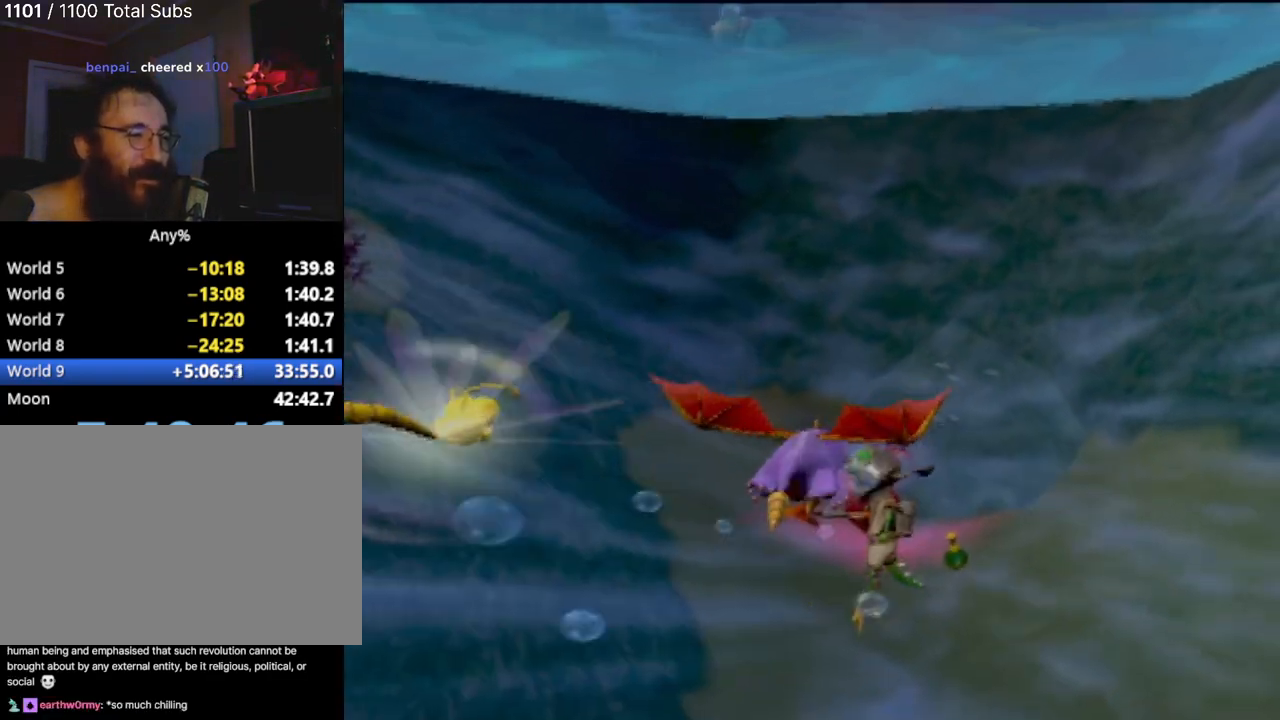
{"buttons": ["SQUARE"], "left_stick": "right", "events": [[367, "left_stick", "right"]]}
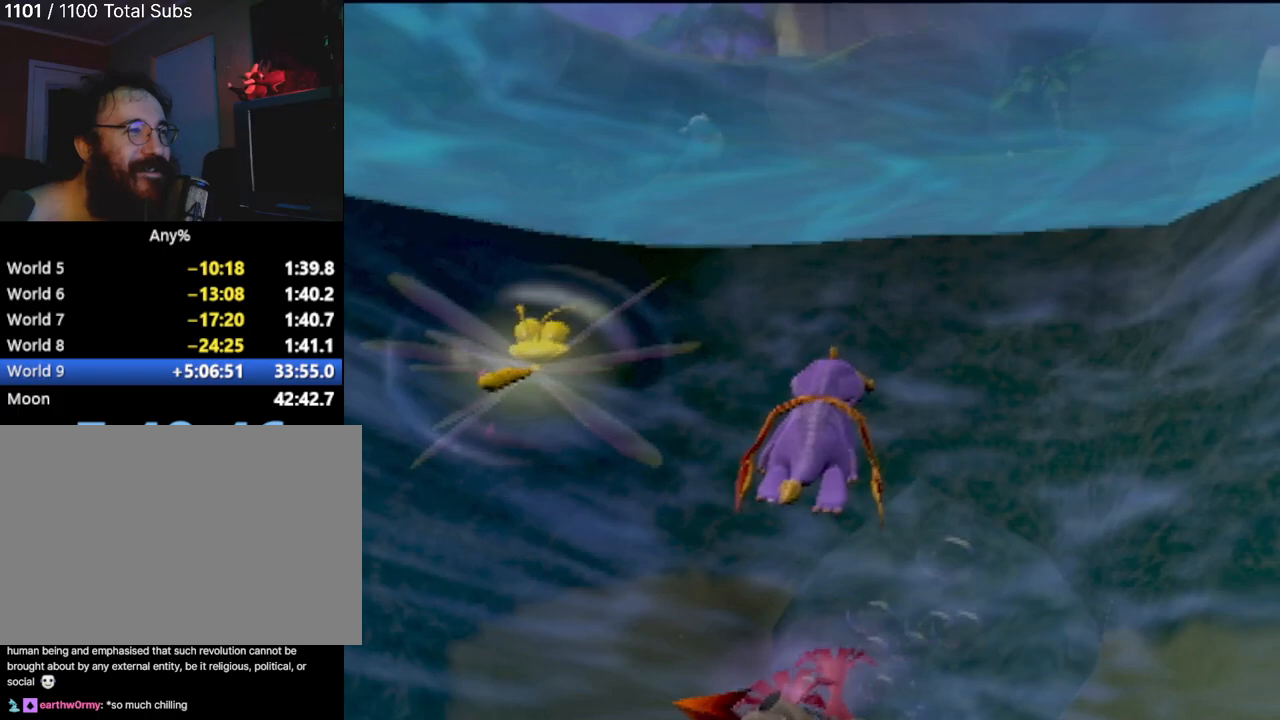
{"buttons": ["SQUARE"], "left_stick": "right", "events": [[250, "left_stick", "center"], [383, "left_stick", "right"]]}
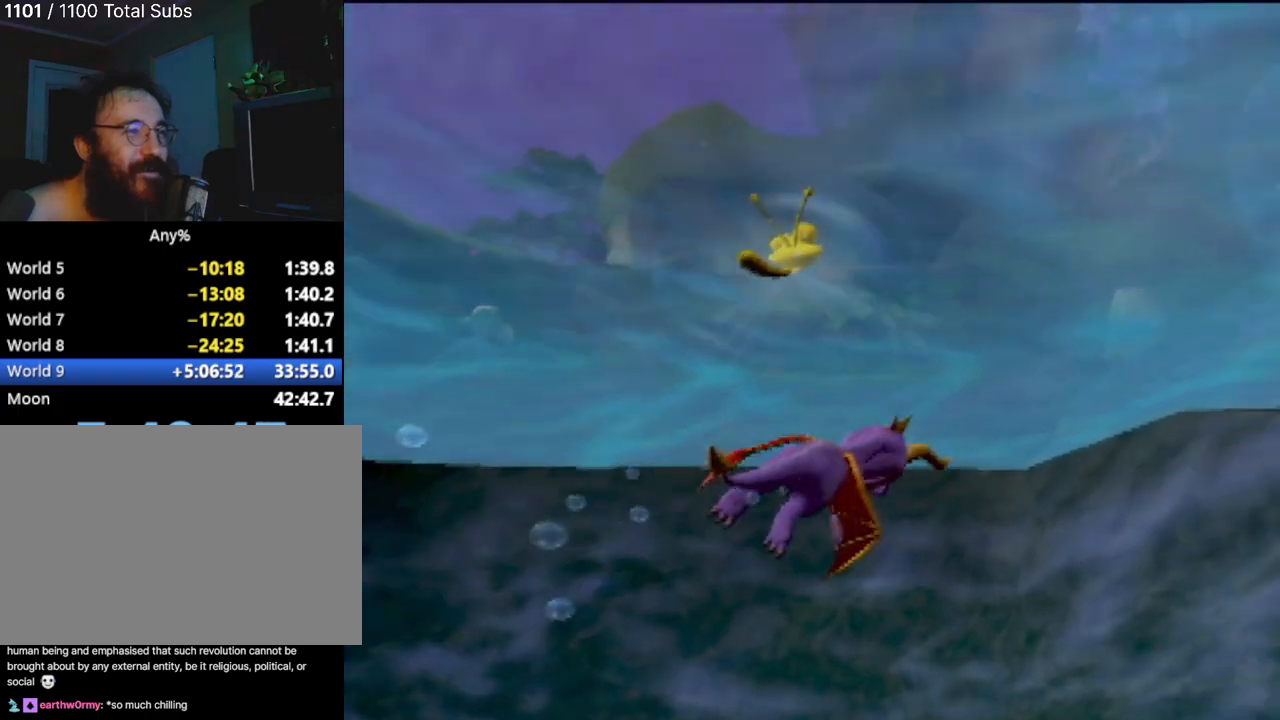
{"buttons": [], "left_stick": "down-right", "events": [[33, "SQUARE", "up"], [284, "left_stick", "down-right"]]}